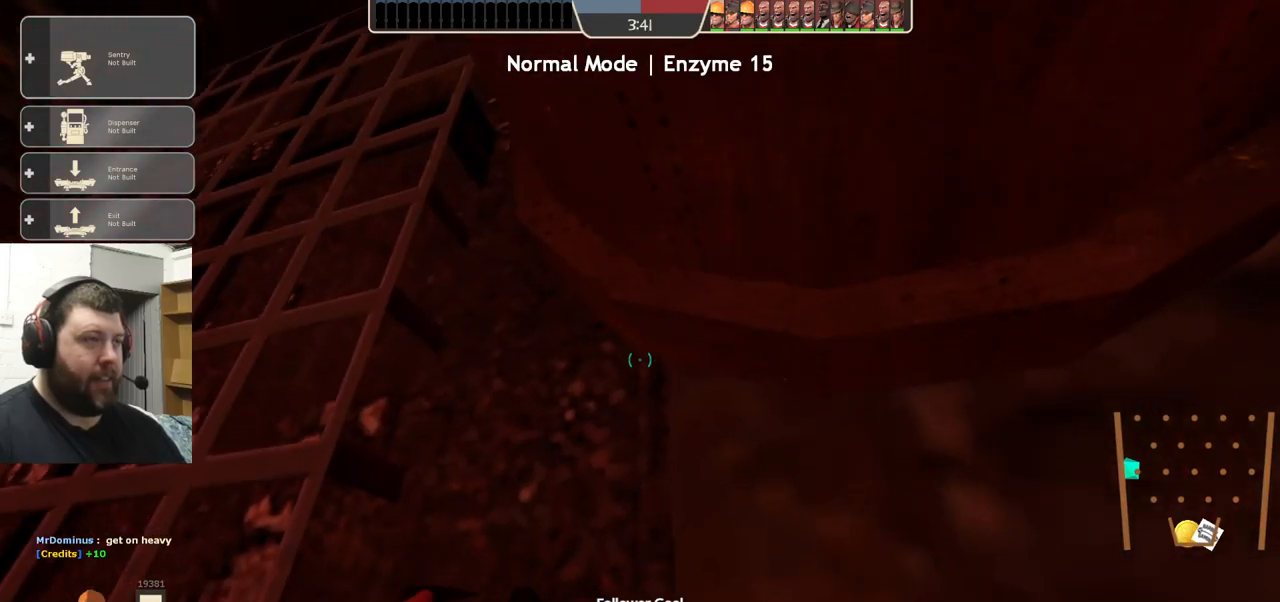
Gameplay with a controller (PlayStation layout); each line is a JSON object with the inputs held at the frame after it. "events" lists button and stick changes between this image and that frame as [ms after this image, input, new state], when the widget could be followed in between. Not read: L1 R1 R3.
{"buttons": [], "left_stick": "up-left", "right_stick": "center", "events": [[167, "left_stick", "left"], [234, "CROSS", "up"], [367, "left_stick", "center"], [367, "right_stick", "left"], [417, "right_stick", "center"], [484, "left_stick", "up-left"]]}
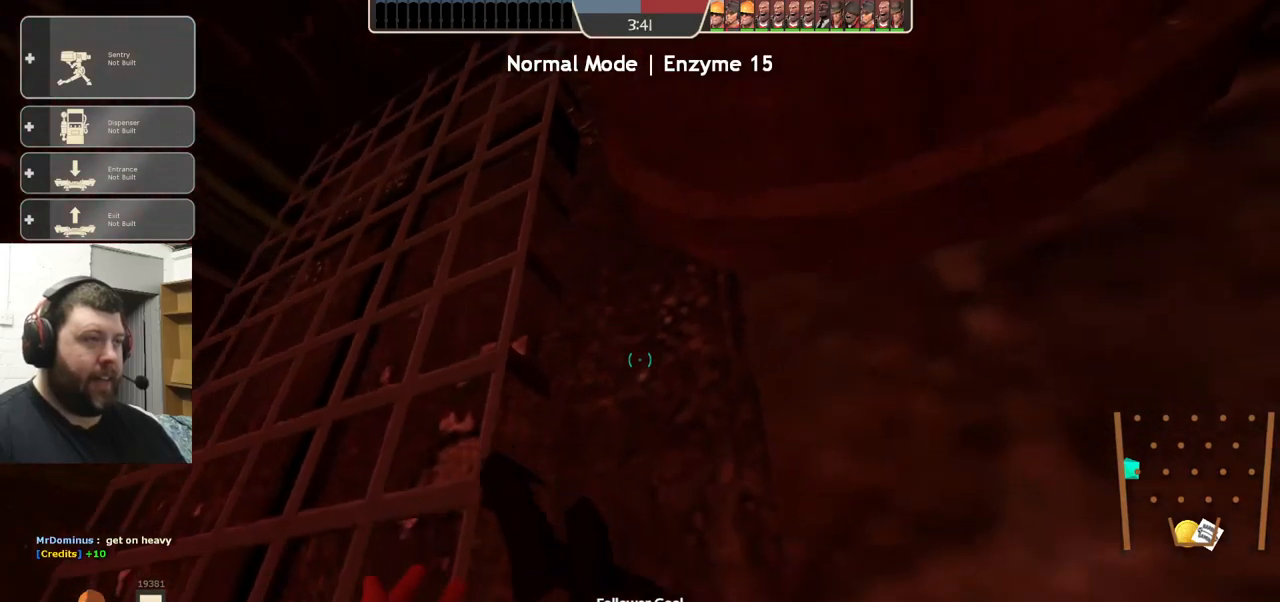
{"buttons": [], "left_stick": "left", "right_stick": "center", "events": [[17, "CROSS", "down"], [300, "left_stick", "left"], [484, "CROSS", "up"]]}
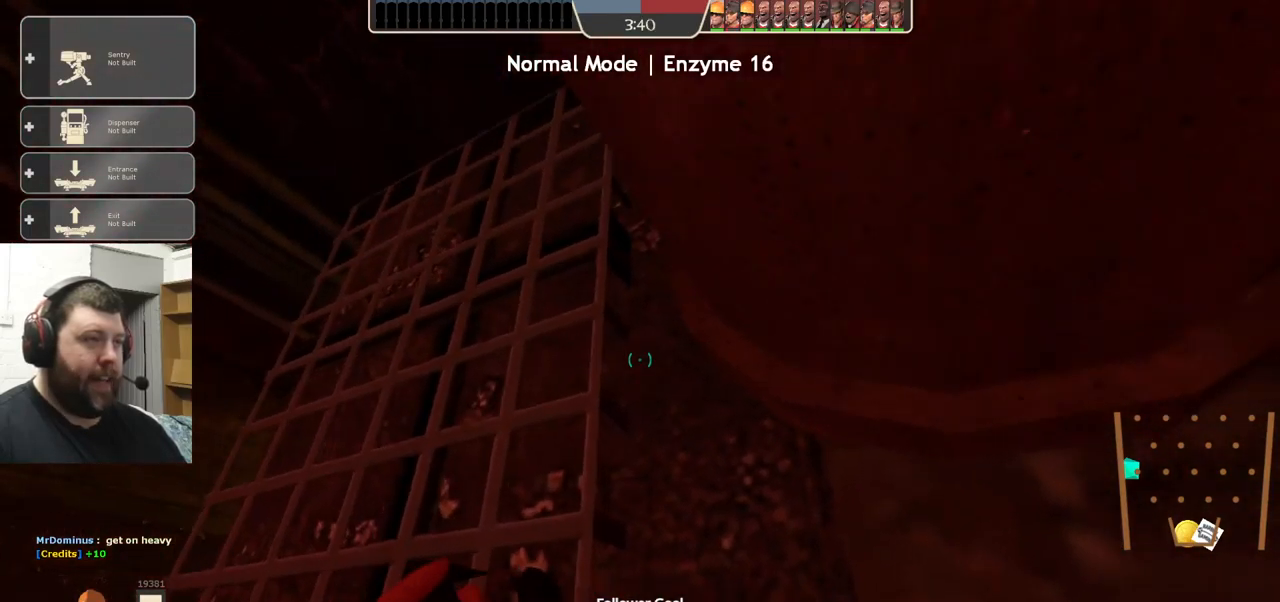
{"buttons": ["CROSS"], "left_stick": "up-left", "right_stick": "center", "events": [[184, "CROSS", "down"], [184, "left_stick", "up"], [300, "left_stick", "up-left"]]}
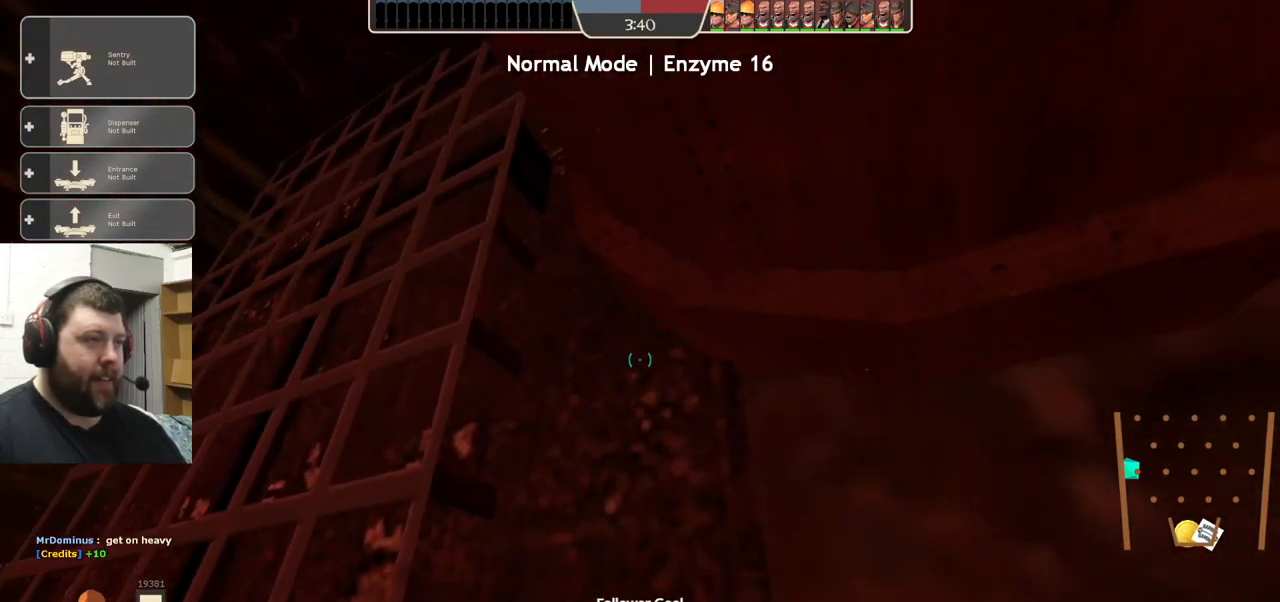
{"buttons": ["CROSS"], "left_stick": "up-left", "right_stick": "center", "events": [[50, "left_stick", "left"], [200, "CROSS", "up"], [350, "left_stick", "up-left"], [400, "CROSS", "down"]]}
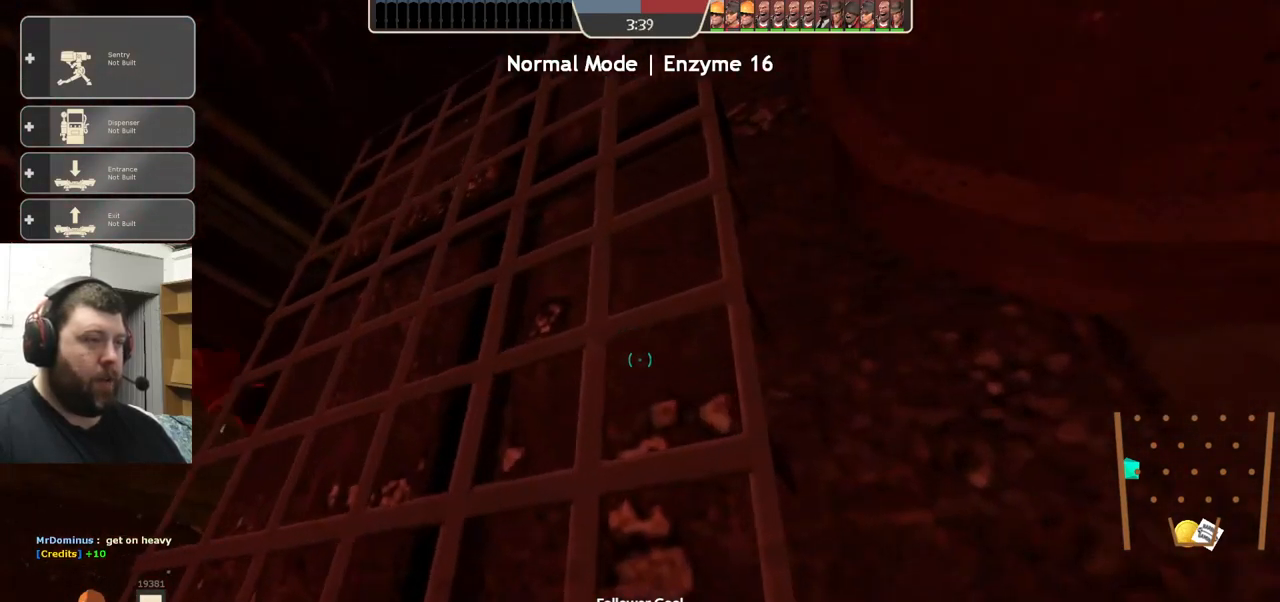
{"buttons": ["CROSS"], "left_stick": "up-right", "right_stick": "center", "events": [[367, "left_stick", "up-right"]]}
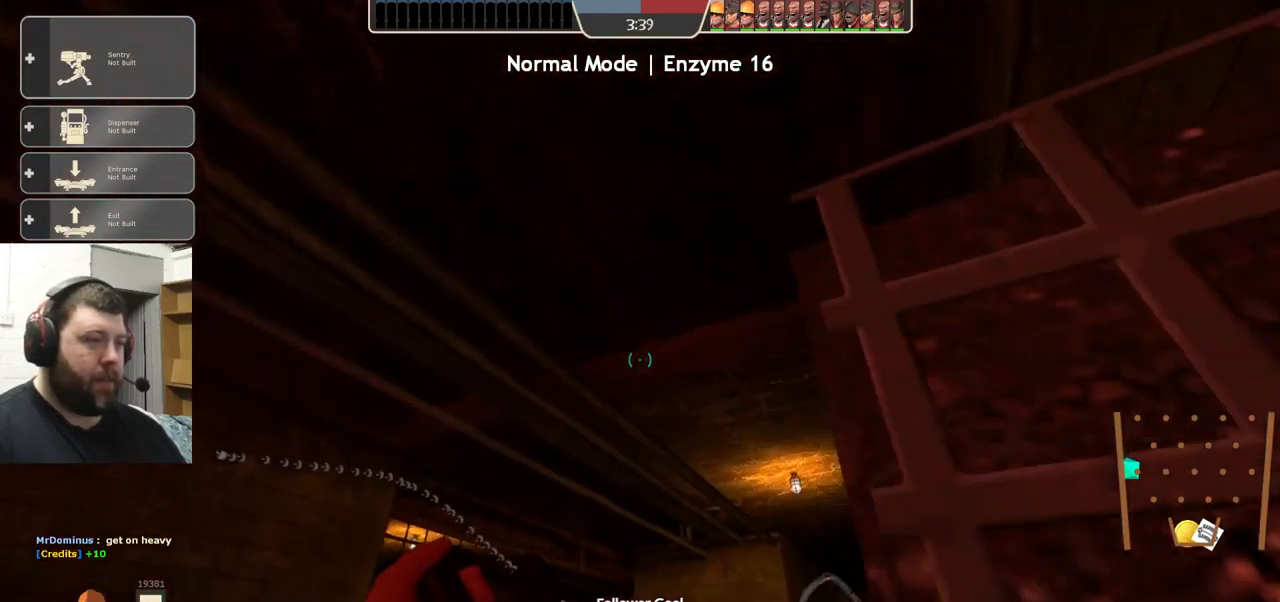
{"buttons": [], "left_stick": "right", "right_stick": "center", "events": [[317, "left_stick", "right"], [467, "CROSS", "up"]]}
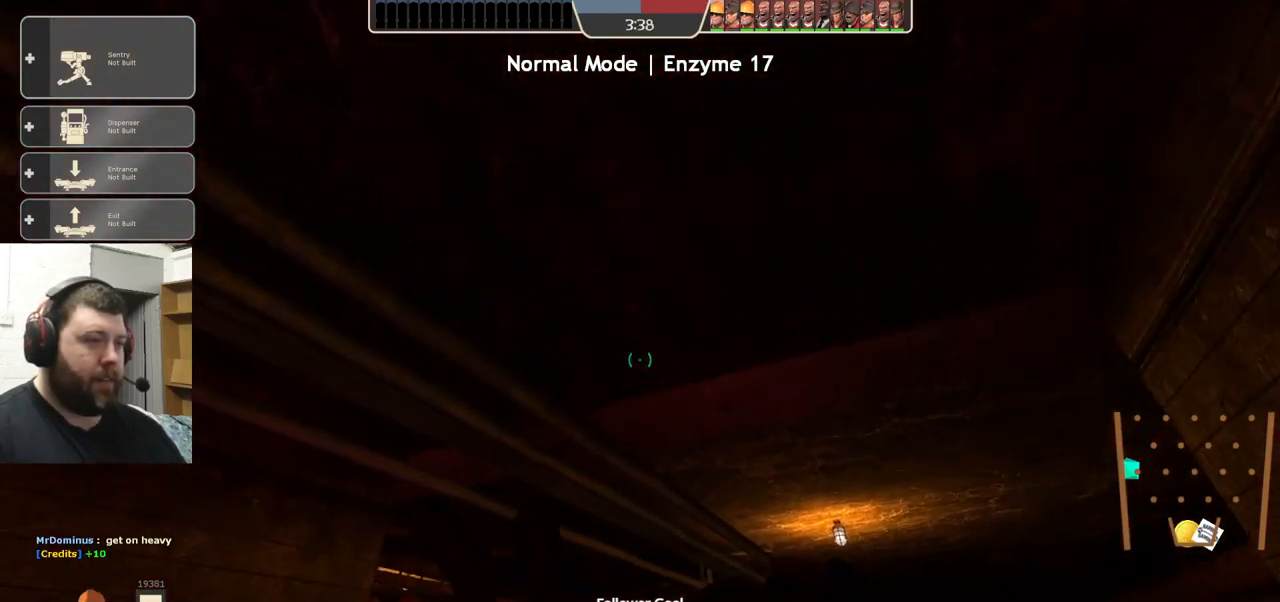
{"buttons": ["CROSS"], "left_stick": "up", "right_stick": "up", "events": [[117, "right_stick", "up-right"], [217, "left_stick", "up-right"], [317, "right_stick", "up"], [367, "left_stick", "up"], [384, "CROSS", "down"]]}
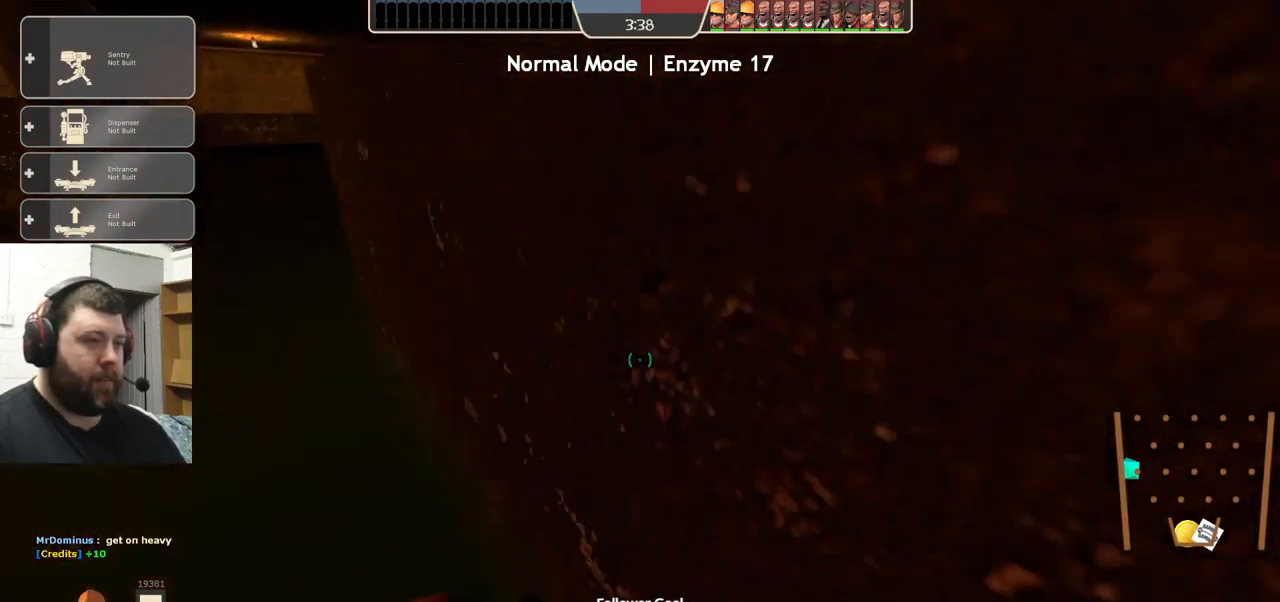
{"buttons": [], "left_stick": "up", "right_stick": "down", "events": [[84, "right_stick", "center"], [301, "CROSS", "up"], [467, "right_stick", "down"]]}
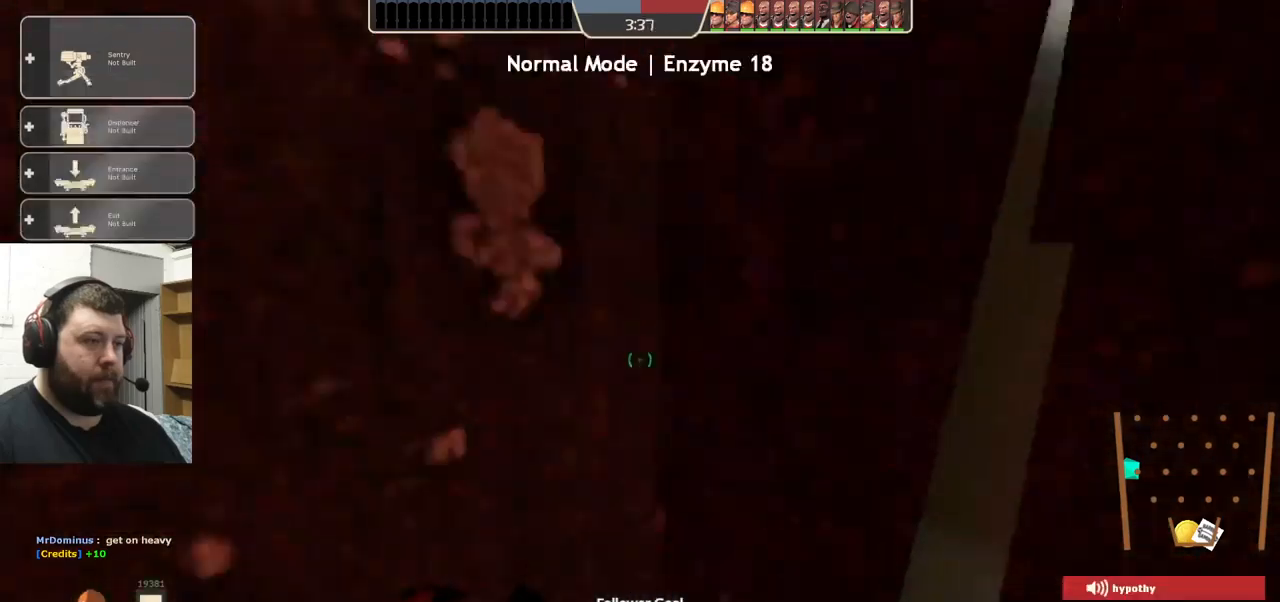
{"buttons": [], "left_stick": "up-right", "right_stick": "center", "events": [[133, "right_stick", "center"], [250, "CROSS", "down"], [450, "CROSS", "up"], [483, "left_stick", "up-right"]]}
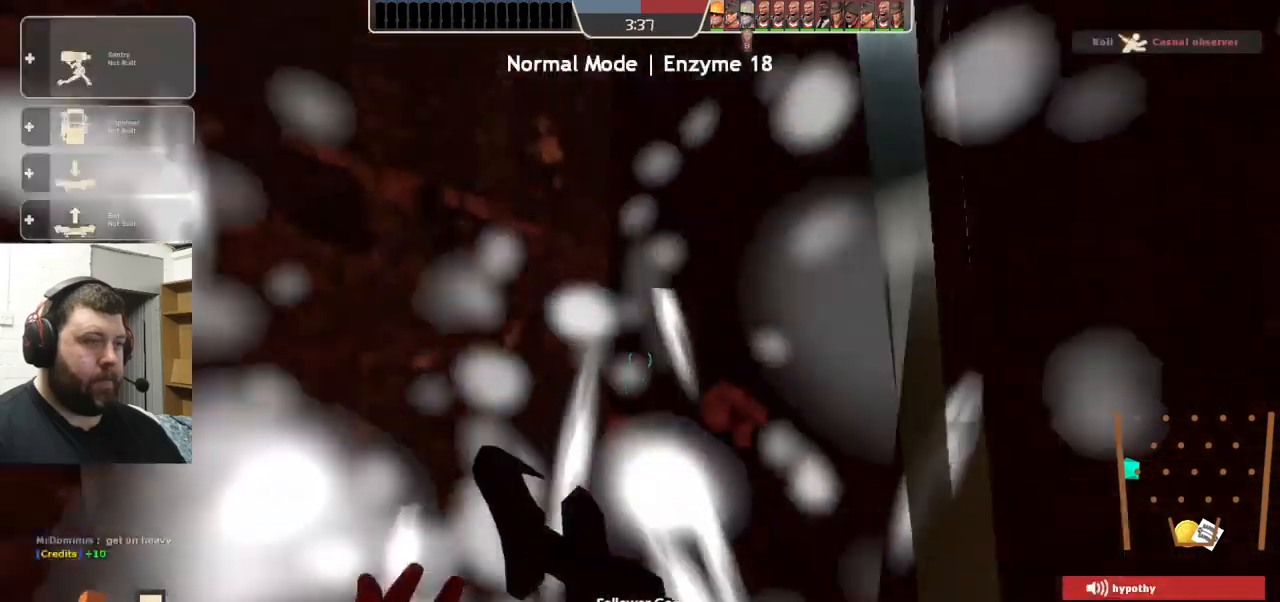
{"buttons": [], "left_stick": "down-right", "right_stick": "center", "events": [[16, "left_stick", "right"], [83, "left_stick", "down-right"], [133, "right_stick", "right"], [233, "right_stick", "center"]]}
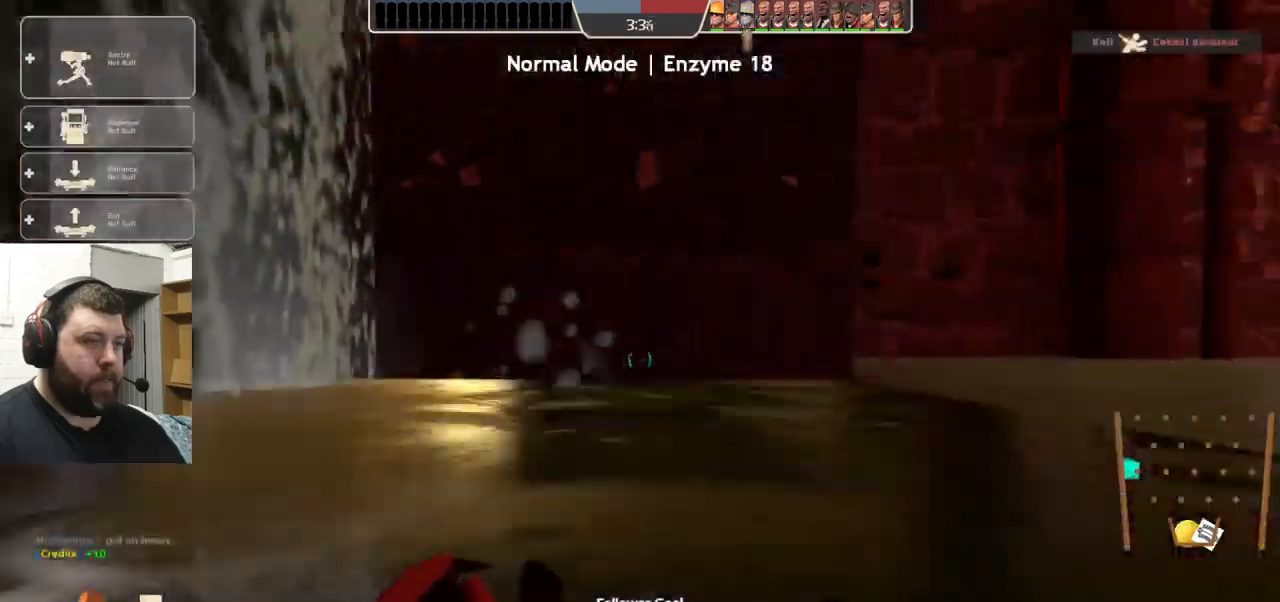
{"buttons": [], "left_stick": "up-right", "right_stick": "center", "events": [[100, "right_stick", "left"], [133, "left_stick", "right"], [166, "right_stick", "center"], [266, "left_stick", "up-right"]]}
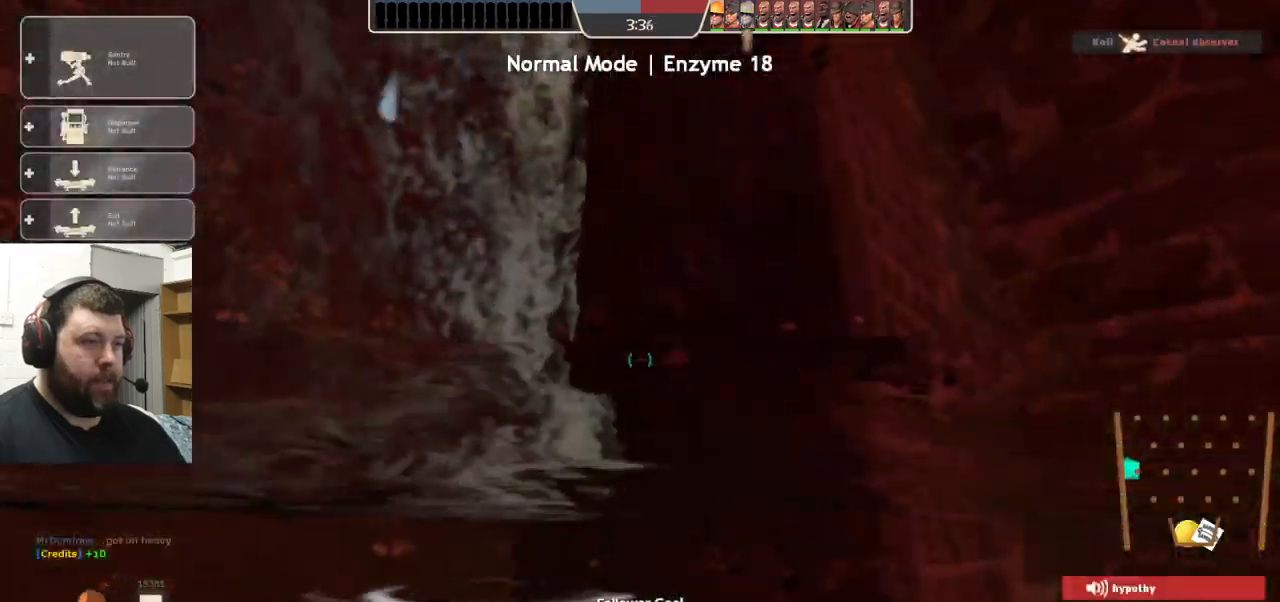
{"buttons": [], "left_stick": "down-right", "right_stick": "center", "events": [[150, "right_stick", "down-left"], [300, "right_stick", "center"], [366, "left_stick", "down-right"]]}
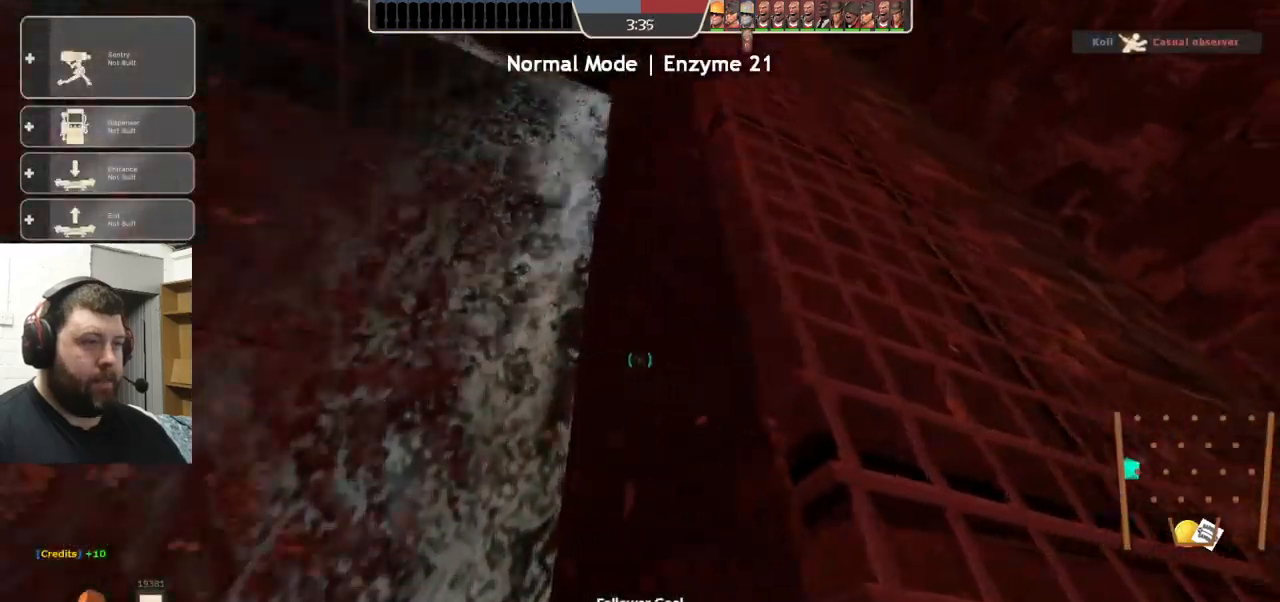
{"buttons": ["CROSS"], "left_stick": "center", "right_stick": "center", "events": [[50, "left_stick", "up-right"], [133, "left_stick", "up"], [283, "CROSS", "down"], [283, "left_stick", "center"]]}
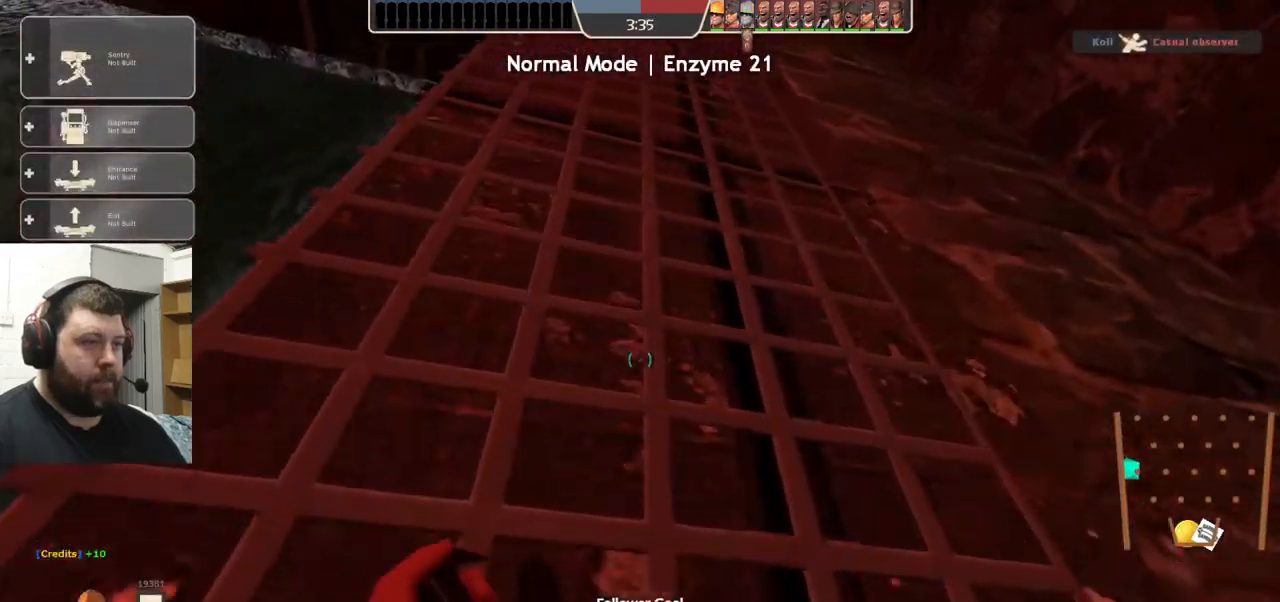
{"buttons": ["CROSS"], "left_stick": "center", "right_stick": "center", "events": []}
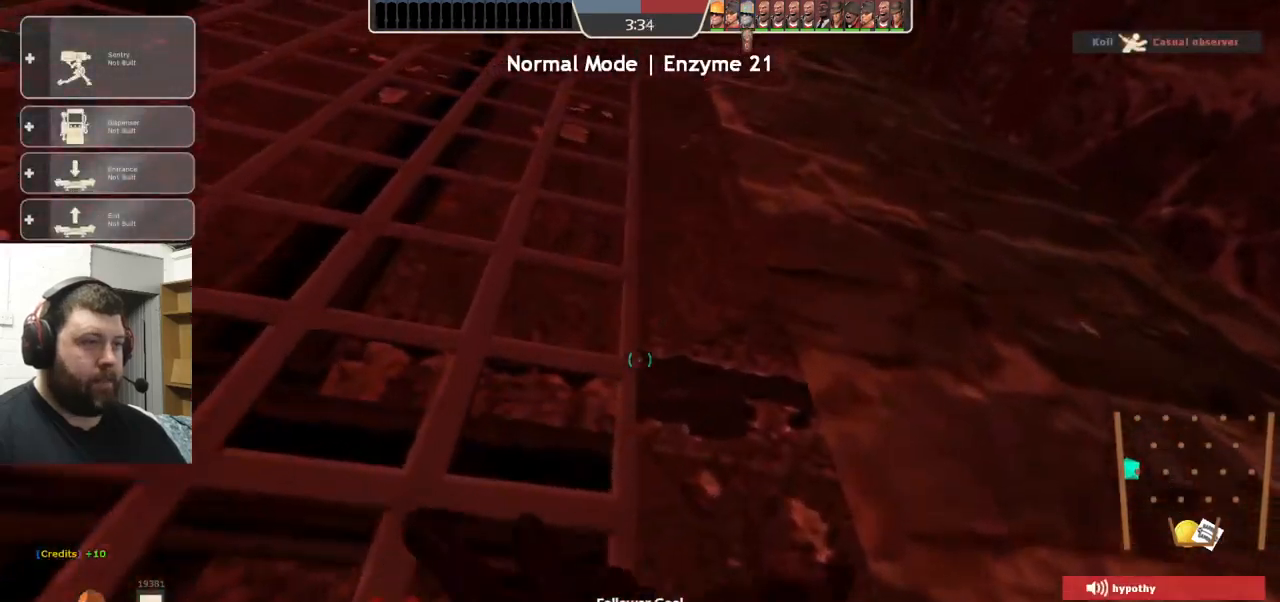
{"buttons": ["CROSS"], "left_stick": "center", "right_stick": "center", "events": [[16, "left_stick", "left"], [183, "left_stick", "center"]]}
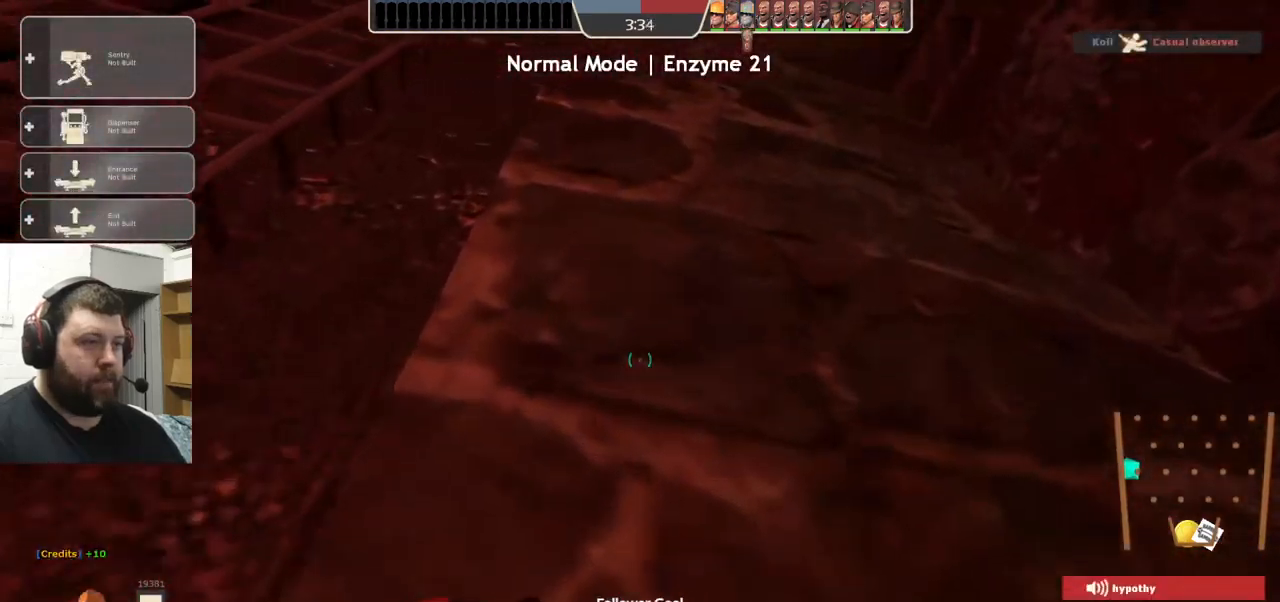
{"buttons": ["CROSS"], "left_stick": "center", "right_stick": "up-left", "events": [[66, "right_stick", "up-left"]]}
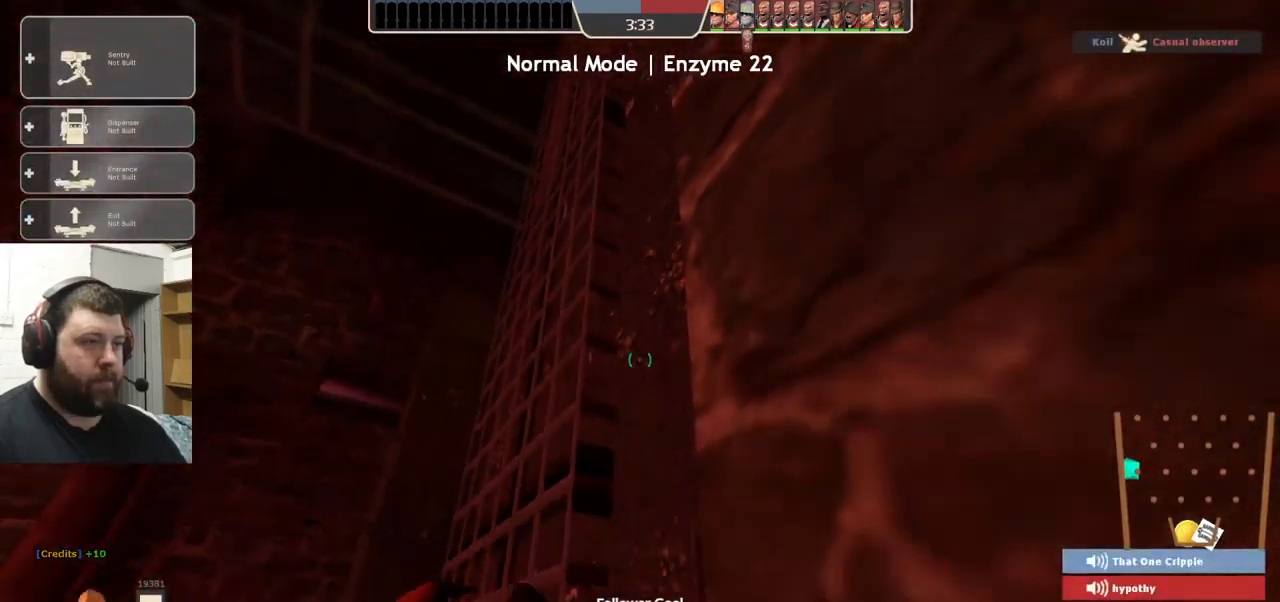
{"buttons": [], "left_stick": "left", "right_stick": "center", "events": [[33, "right_stick", "center"], [250, "CROSS", "up"], [283, "left_stick", "left"]]}
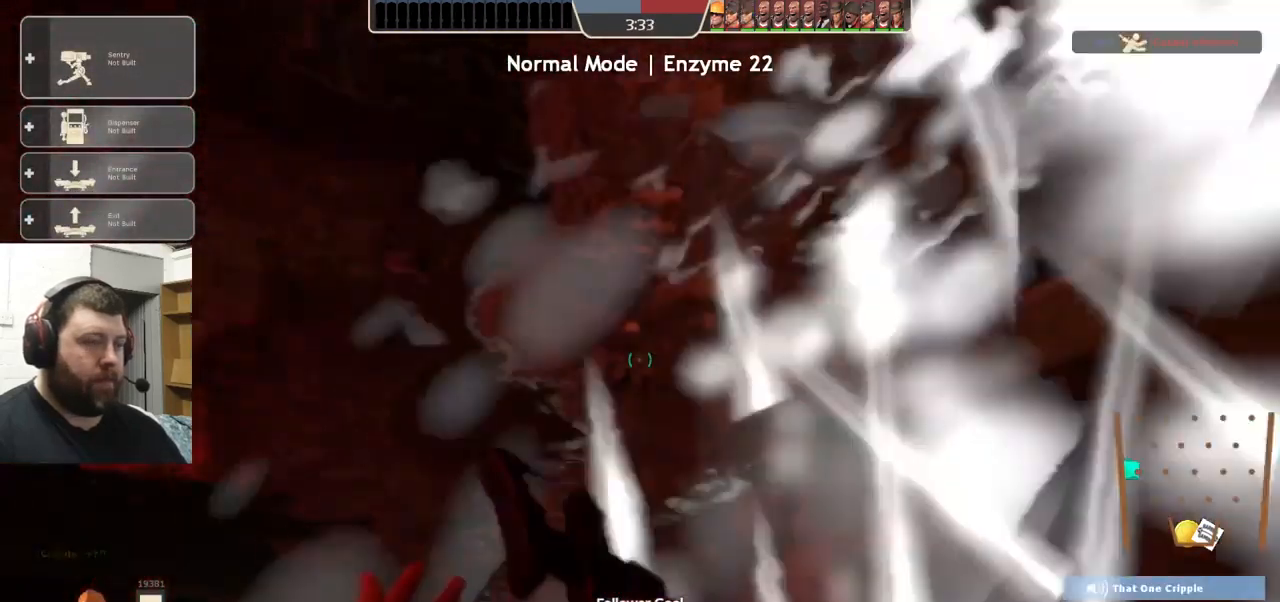
{"buttons": [], "left_stick": "up-left", "right_stick": "down-right", "events": [[100, "left_stick", "up-left"], [133, "right_stick", "down-right"]]}
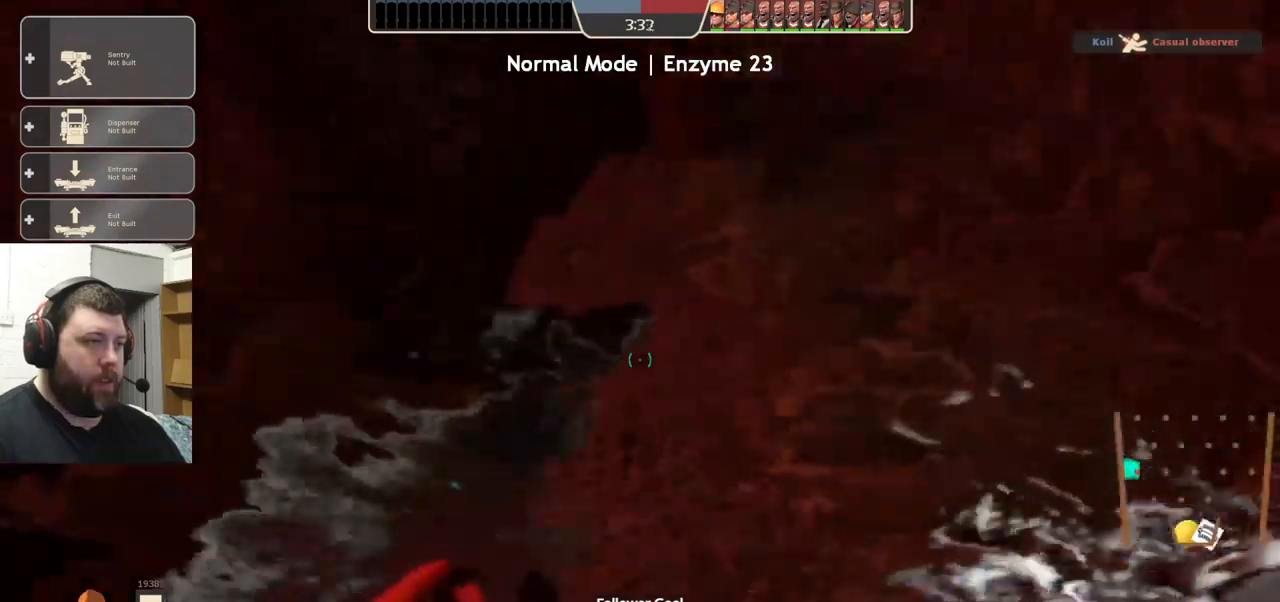
{"buttons": [], "left_stick": "up", "right_stick": "center", "events": [[67, "left_stick", "up"], [283, "right_stick", "center"]]}
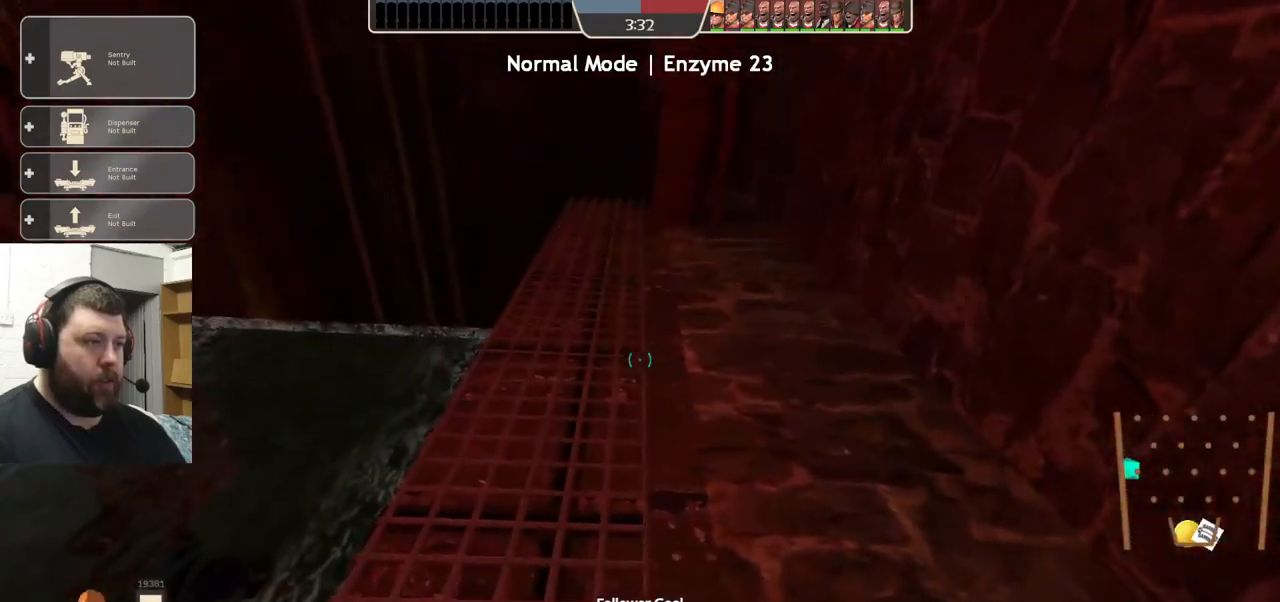
{"buttons": ["CROSS"], "left_stick": "center", "right_stick": "center", "events": [[233, "left_stick", "center"], [317, "CROSS", "down"]]}
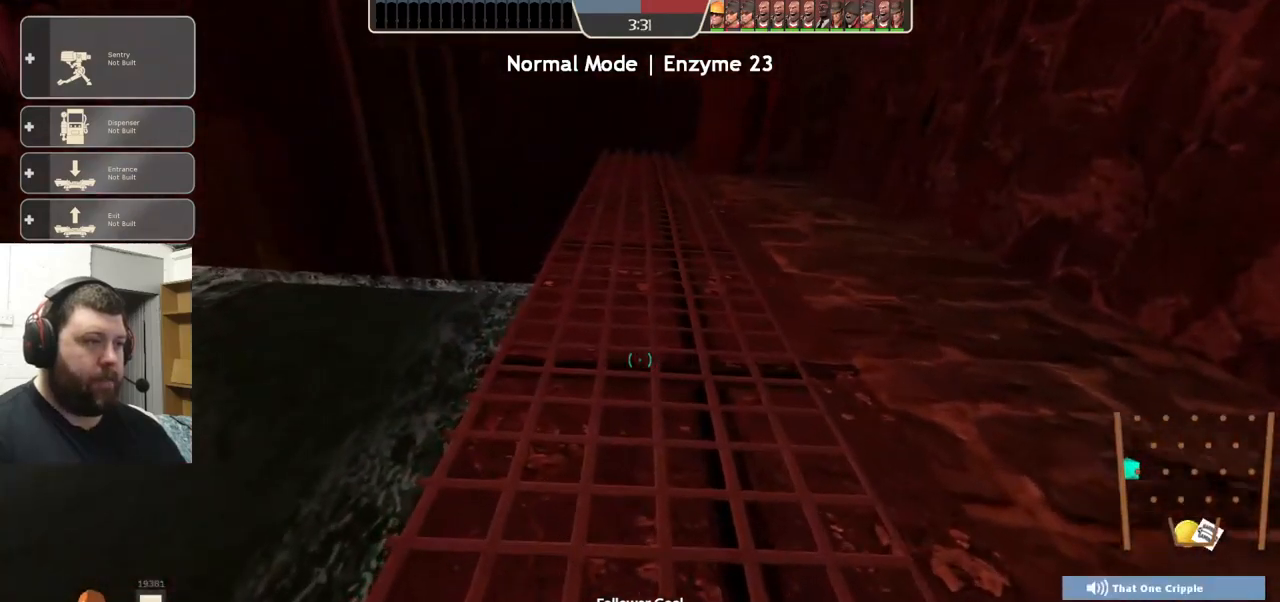
{"buttons": ["CROSS"], "left_stick": "center", "right_stick": "center", "events": []}
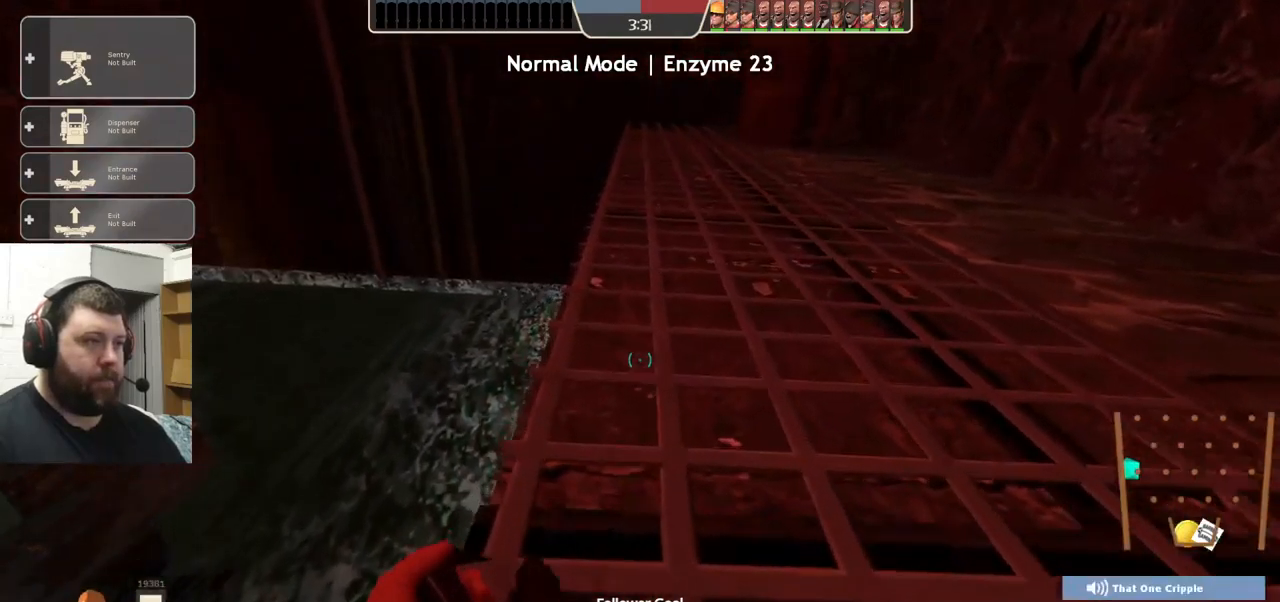
{"buttons": ["CROSS"], "left_stick": "center", "right_stick": "center", "events": [[133, "right_stick", "right"], [267, "right_stick", "center"]]}
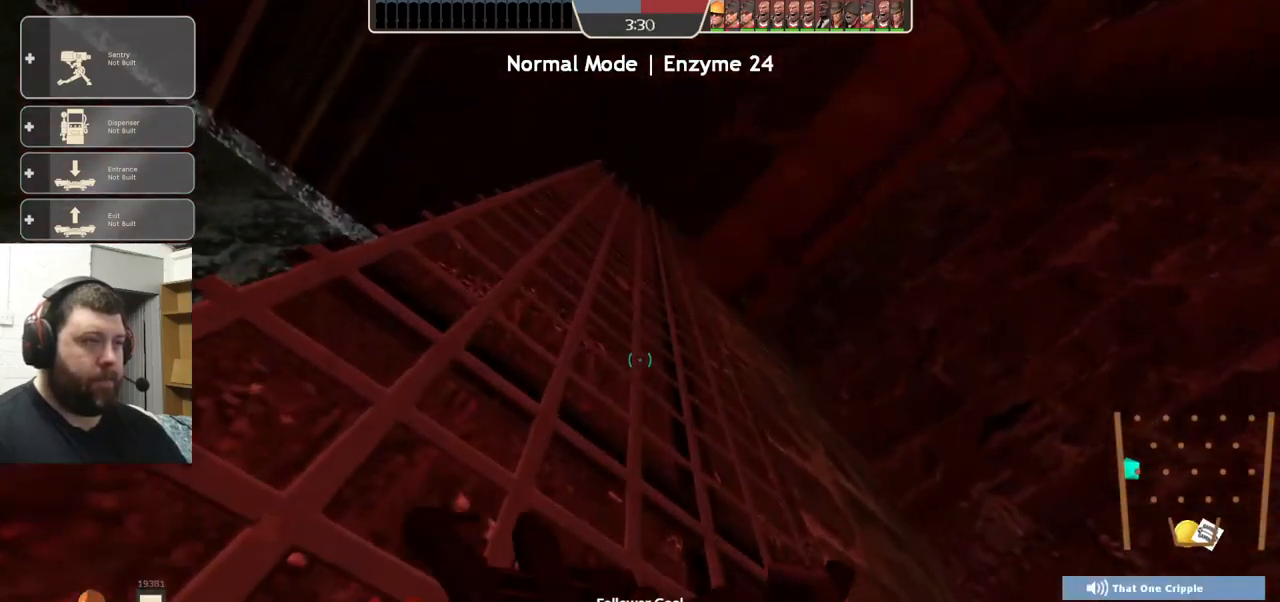
{"buttons": ["CROSS"], "left_stick": "center", "right_stick": "center", "events": [[117, "right_stick", "left"], [200, "right_stick", "center"]]}
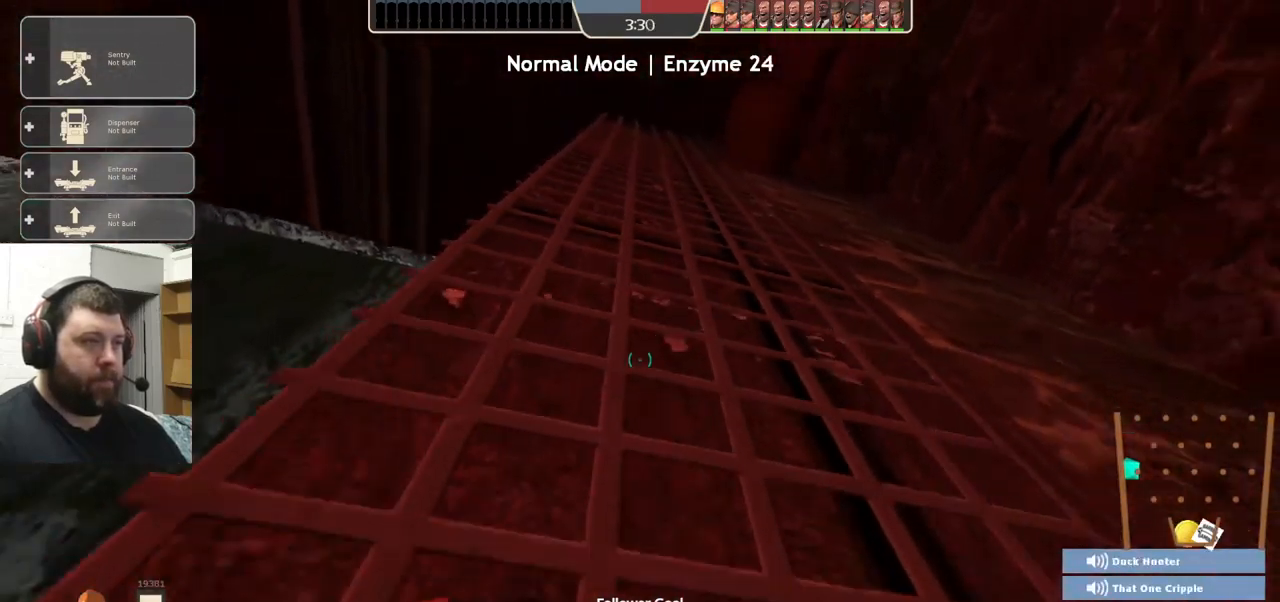
{"buttons": ["CROSS"], "left_stick": "center", "right_stick": "center", "events": [[267, "CROSS", "up"], [350, "CROSS", "down"]]}
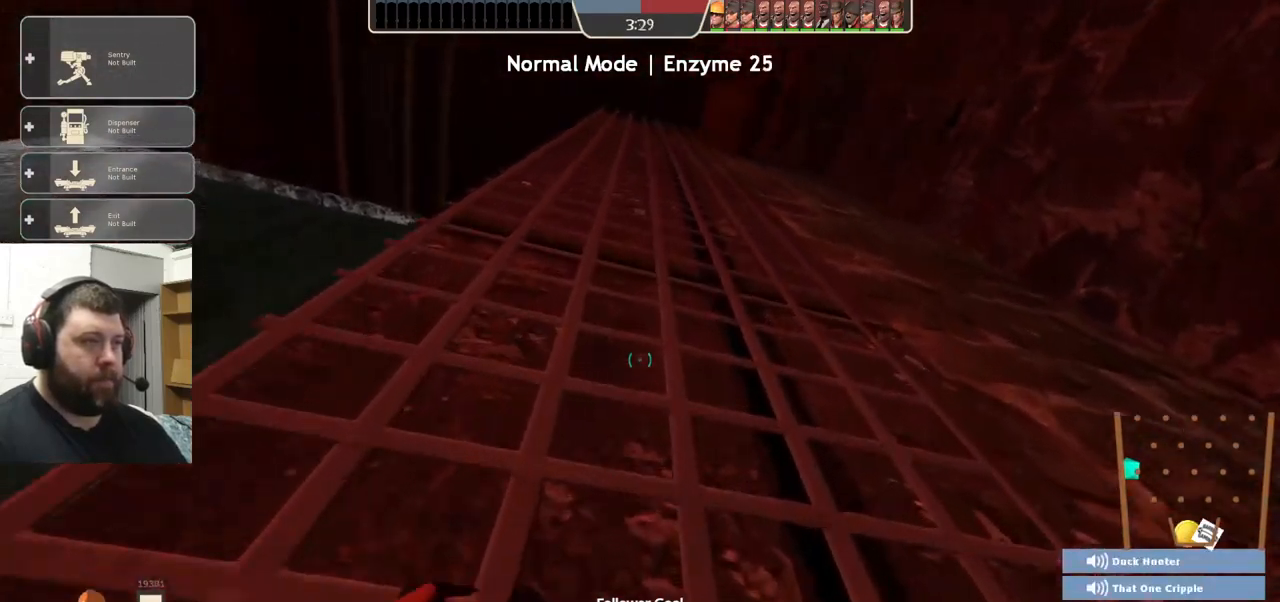
{"buttons": ["CROSS"], "left_stick": "center", "right_stick": "center", "events": []}
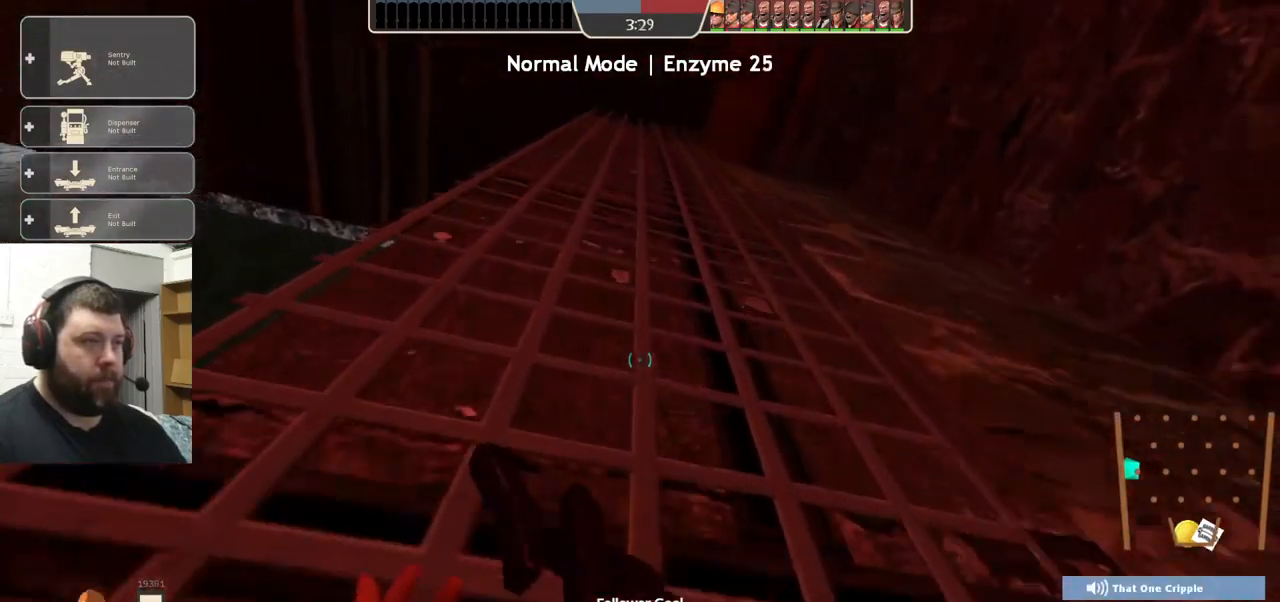
{"buttons": ["CROSS"], "left_stick": "center", "right_stick": "center", "events": []}
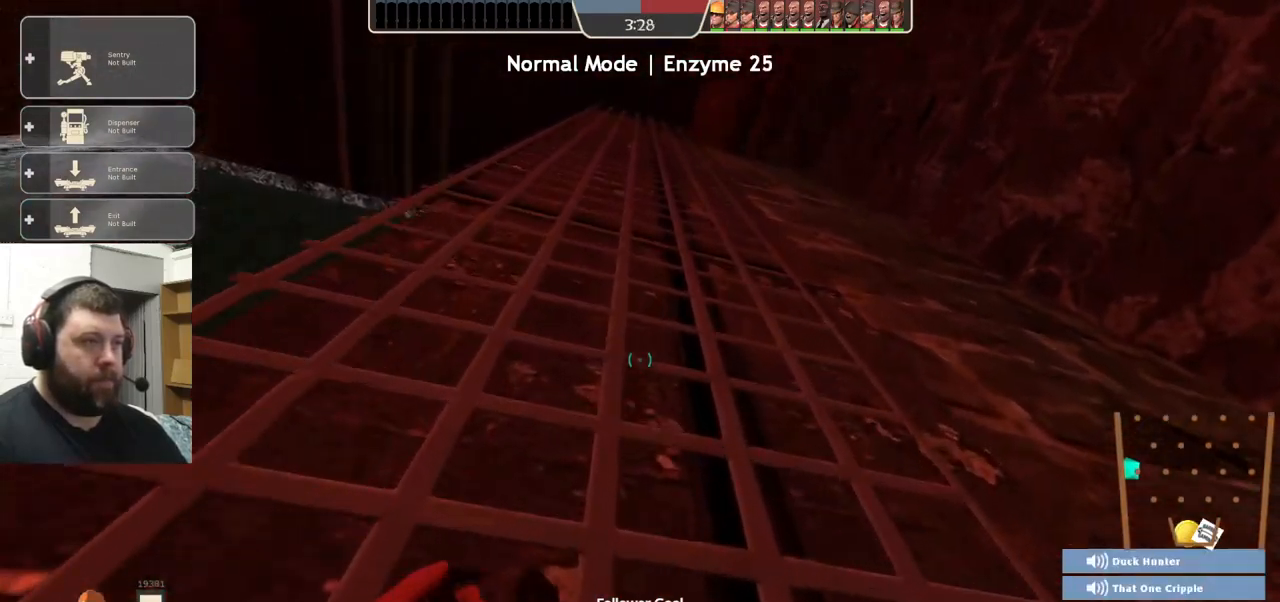
{"buttons": ["CROSS"], "left_stick": "up", "right_stick": "center", "events": [[250, "left_stick", "up"]]}
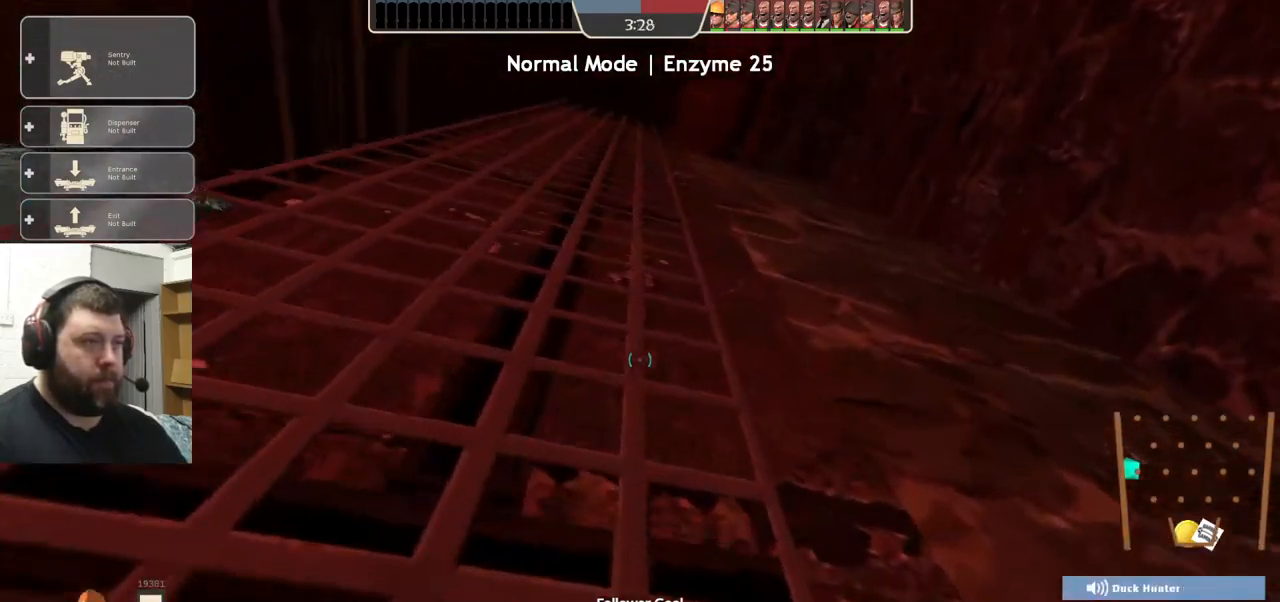
{"buttons": ["CROSS"], "left_stick": "center", "right_stick": "center", "events": [[17, "left_stick", "center"], [233, "left_stick", "up-left"], [433, "left_stick", "center"]]}